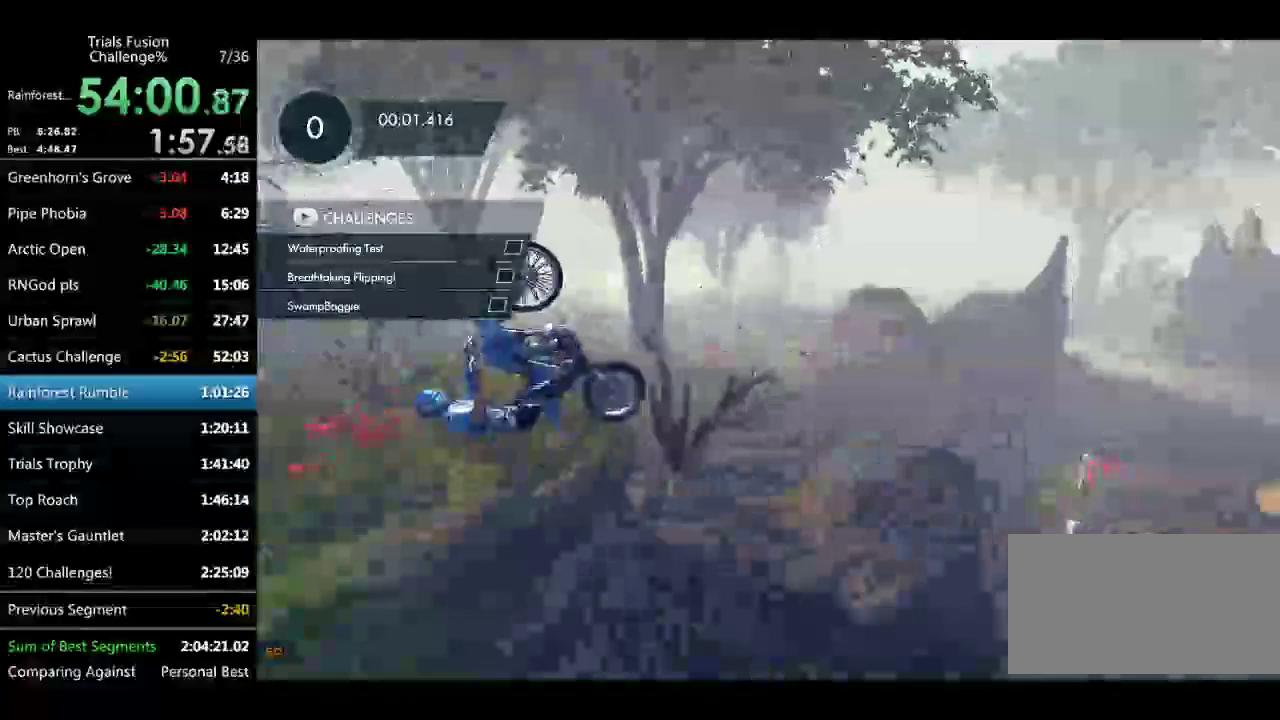
Gameplay with a controller (Xbox layout); each line is a JSON object with the inputs held at the frame after it. "events" lists button and stick changes between this image and that frame as [ms after this image, input, new state], when the widget could be followed in between. Not read: L1 L2 L3 R1 R2 R3 TOUCHPAD.
{"buttons": [], "left_stick": "center", "events": []}
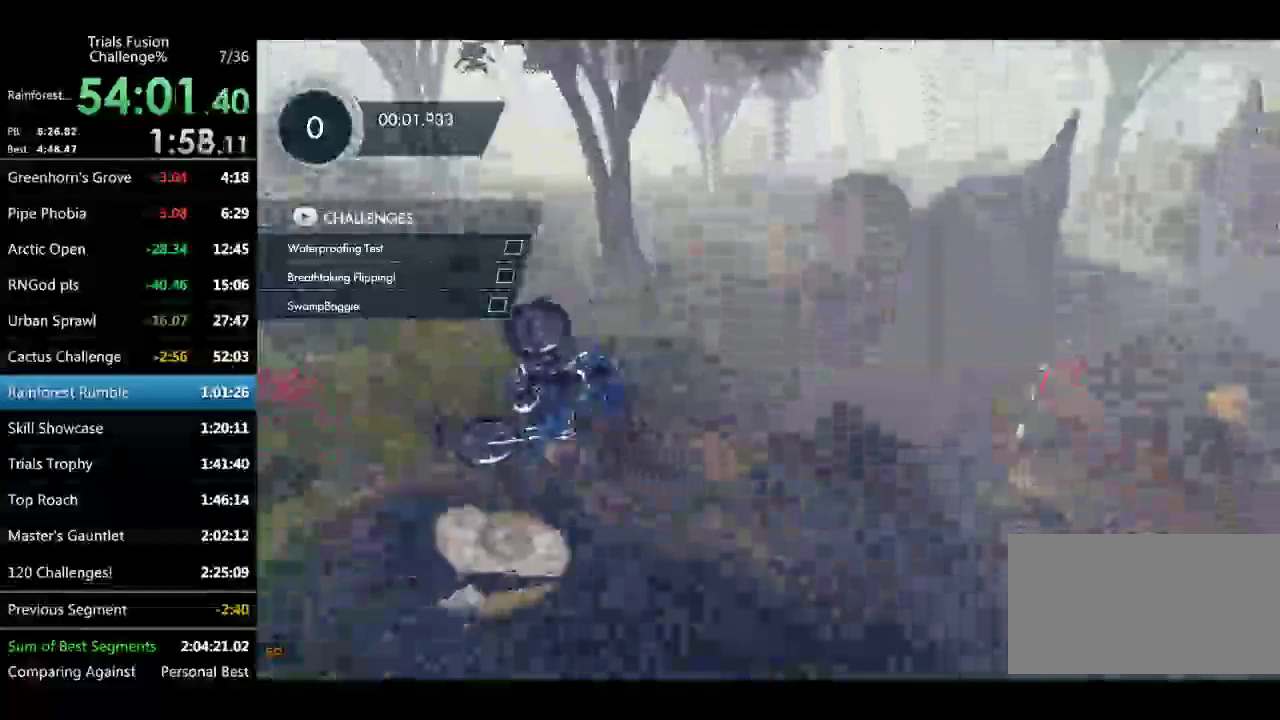
{"buttons": [], "left_stick": "left"}
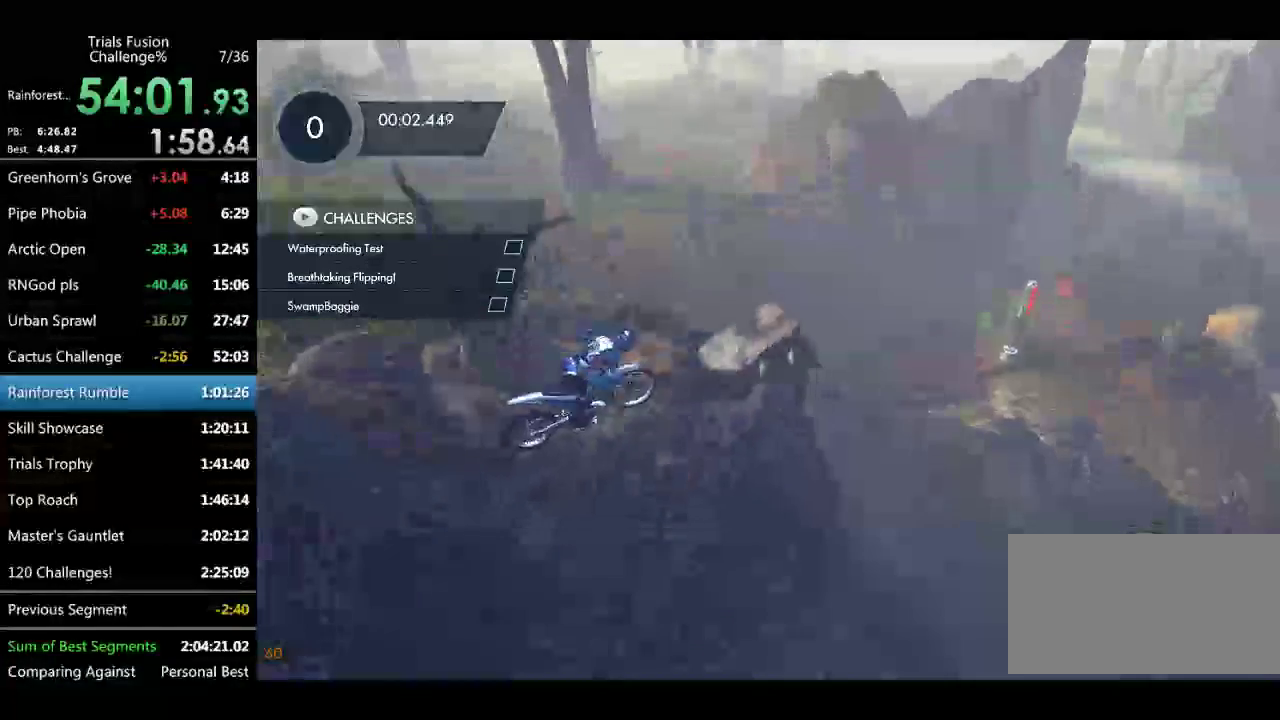
{"buttons": [], "left_stick": "left"}
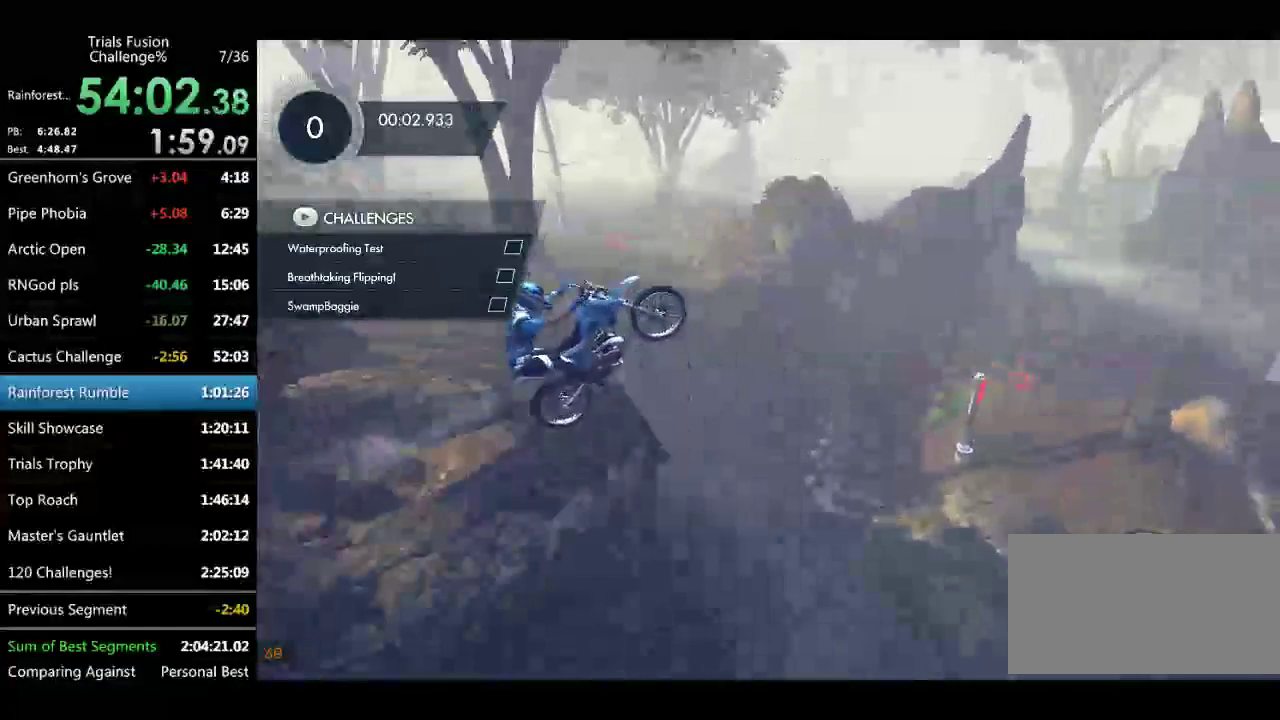
{"buttons": [], "left_stick": "center"}
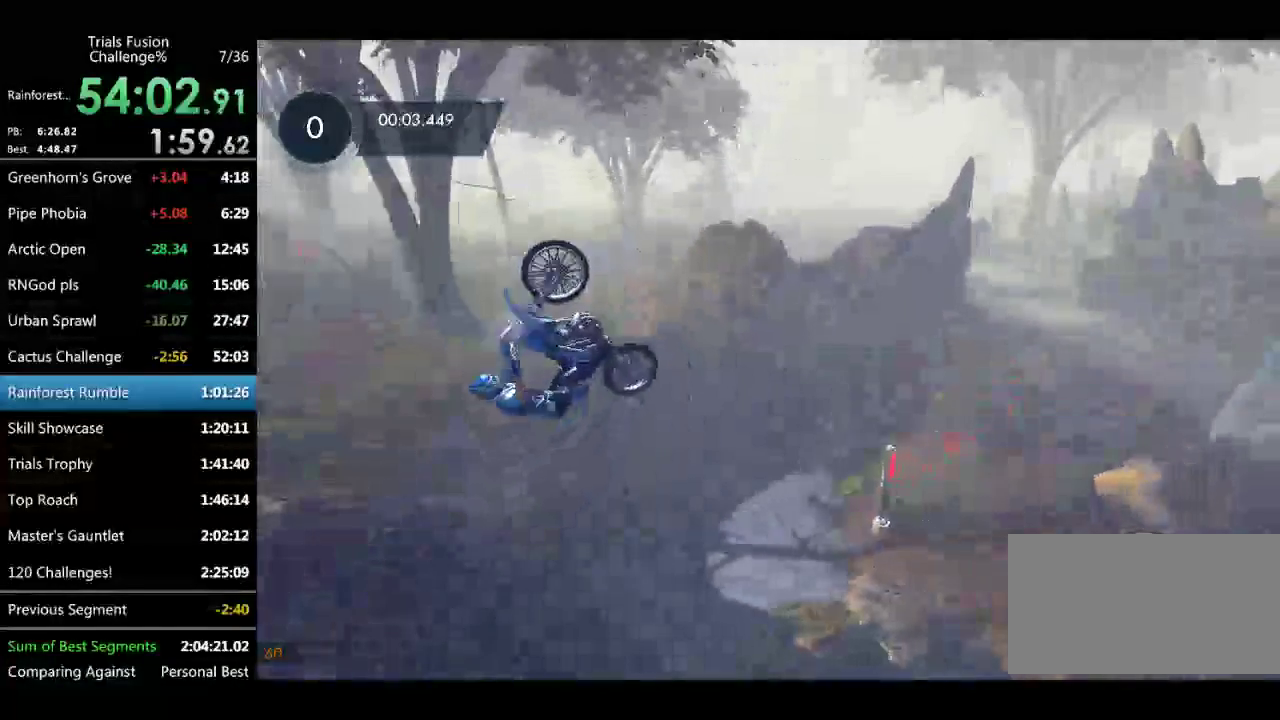
{"buttons": [], "left_stick": "center", "events": []}
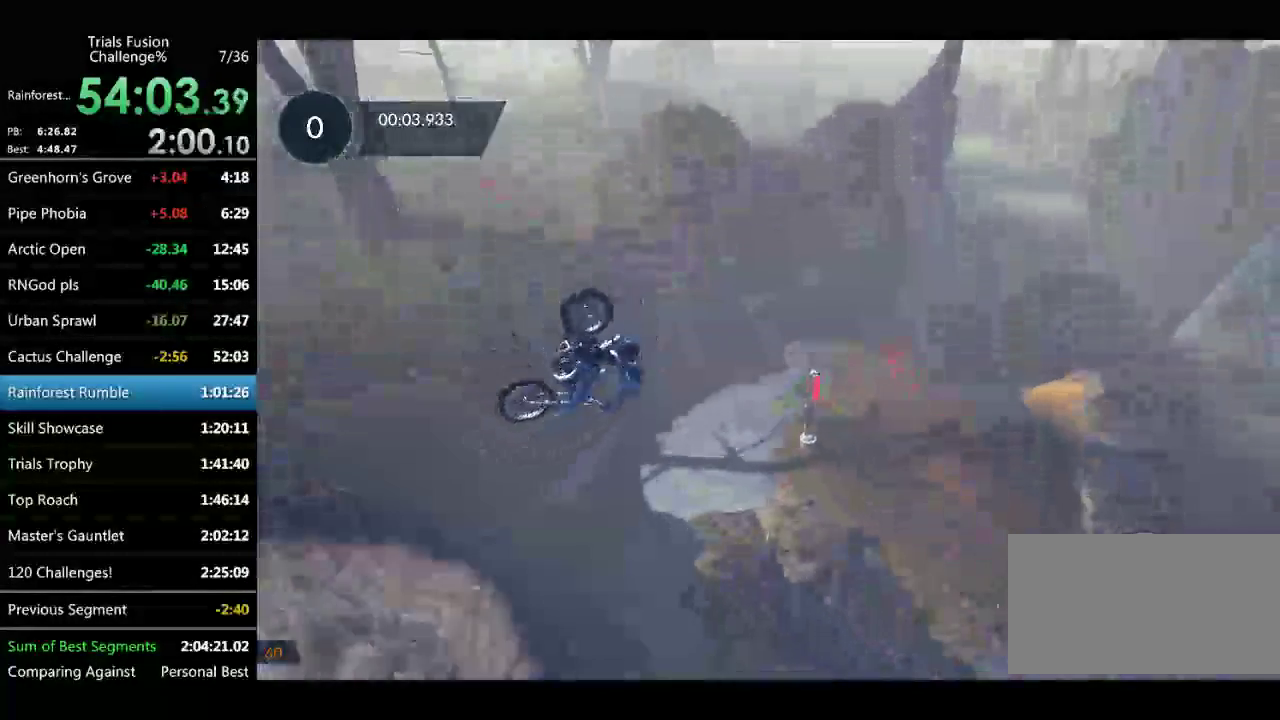
{"buttons": [], "left_stick": "center", "events": [[207, "left_stick", "down-right"], [291, "left_stick", "center"]]}
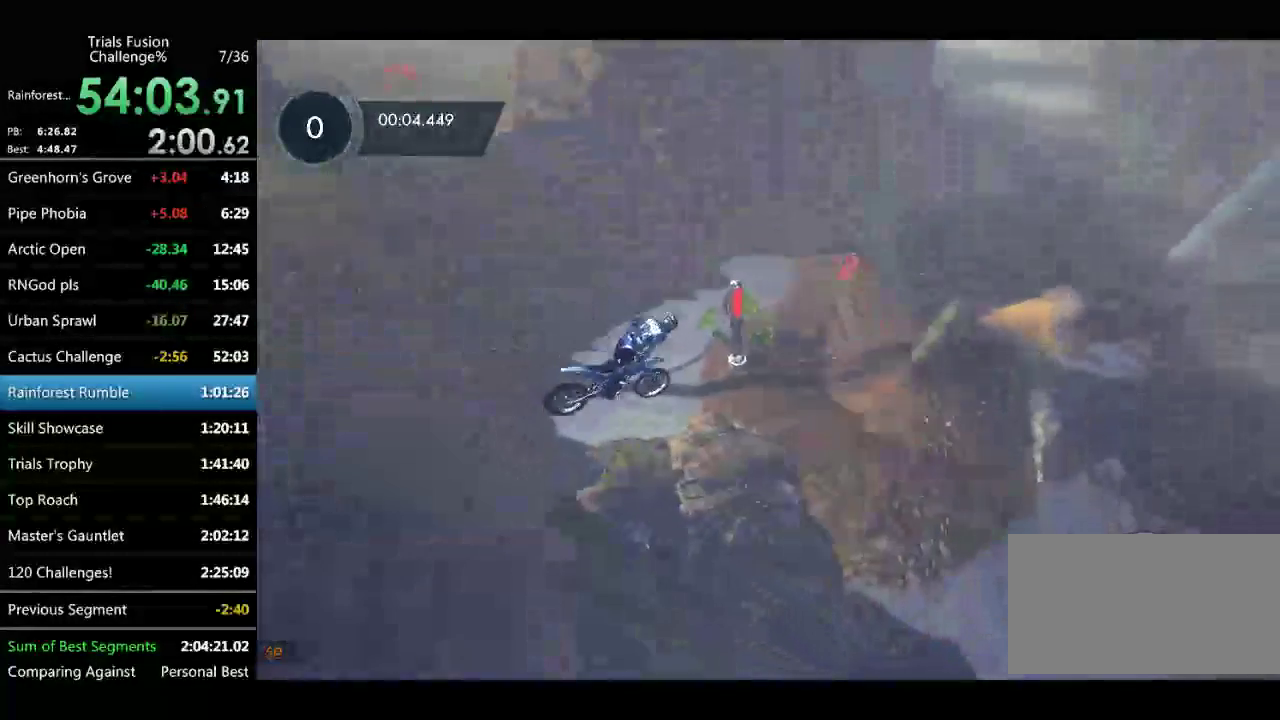
{"buttons": [], "left_stick": "down-right", "events": [[291, "left_stick", "down-right"]]}
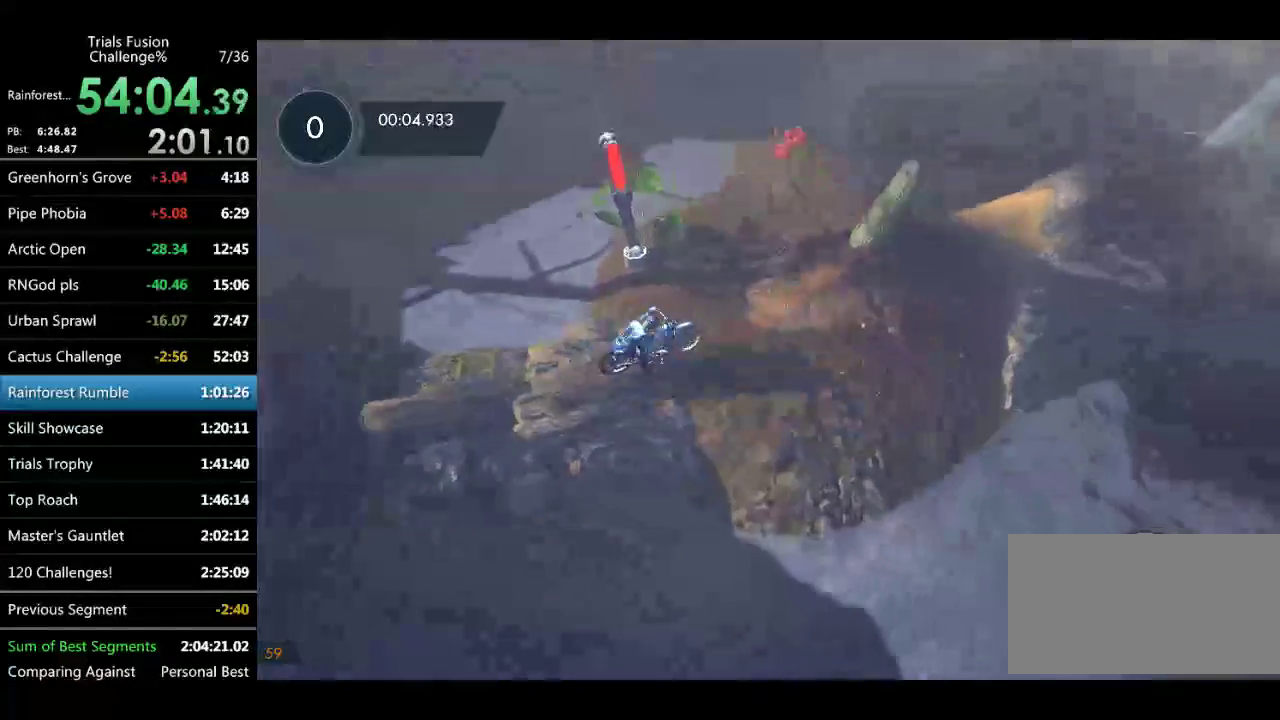
{"buttons": [], "left_stick": "left", "events": [[457, "left_stick", "left"]]}
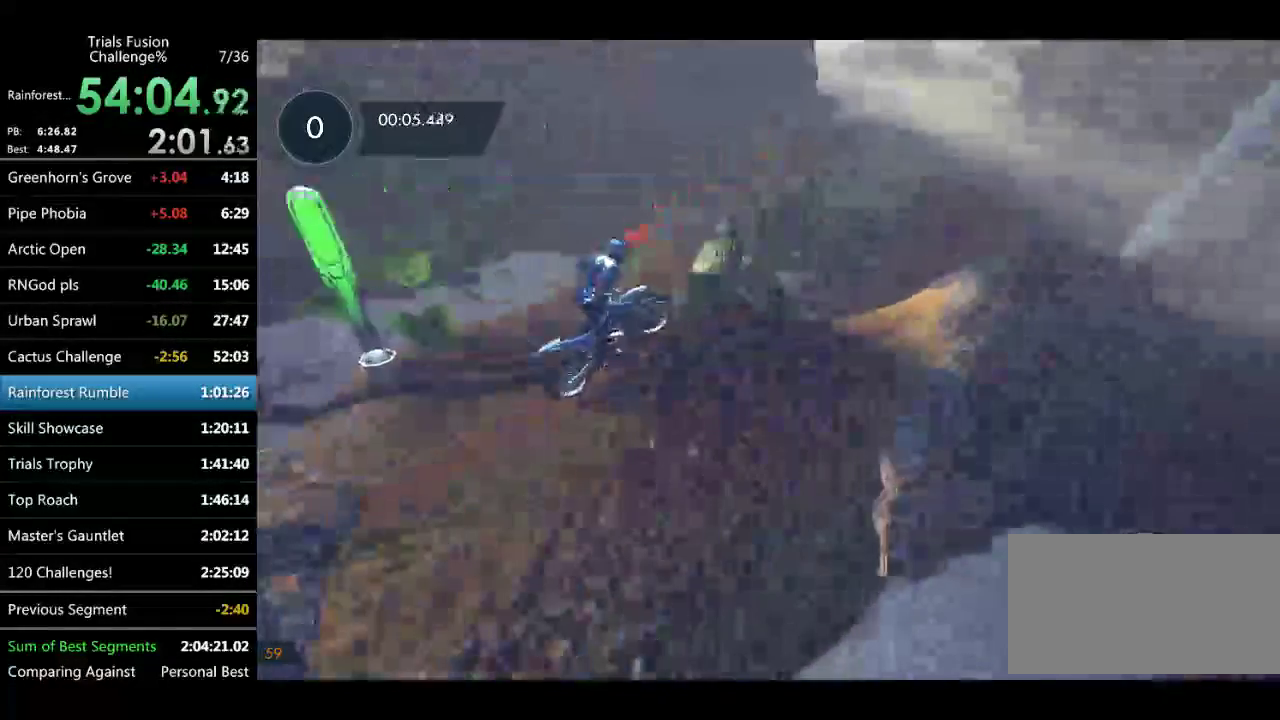
{"buttons": [], "left_stick": "left"}
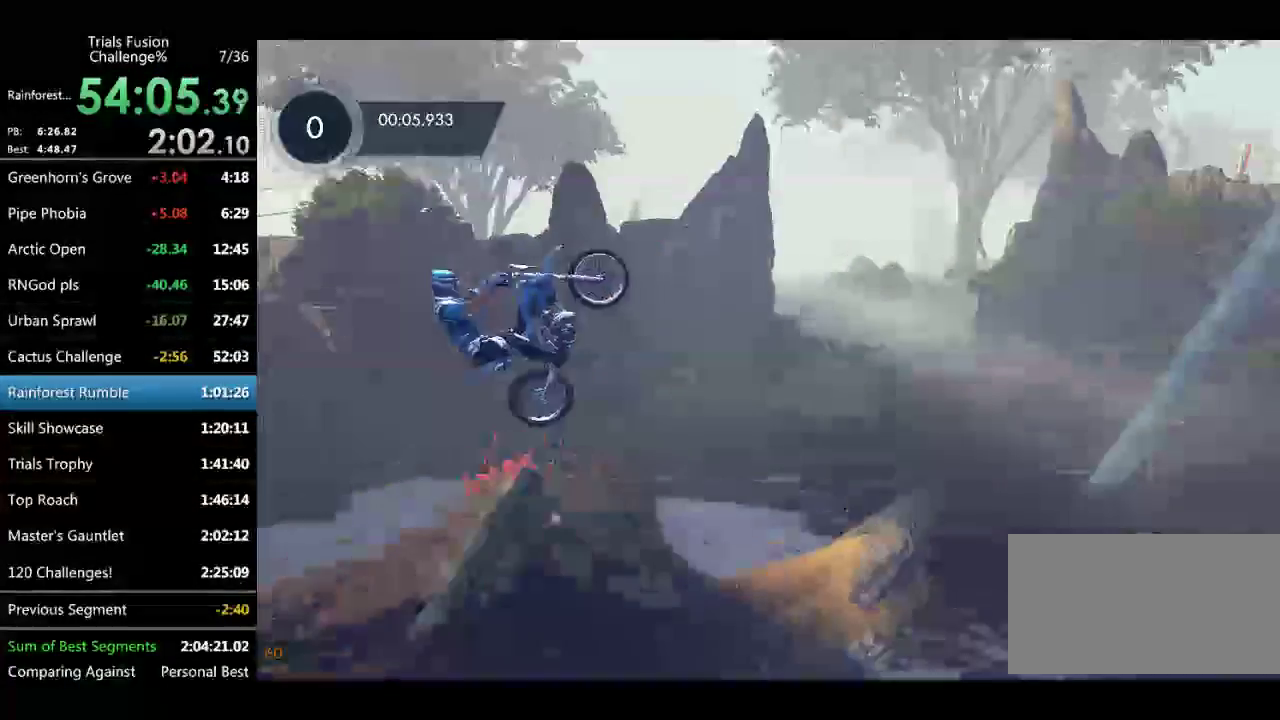
{"buttons": [], "left_stick": "center"}
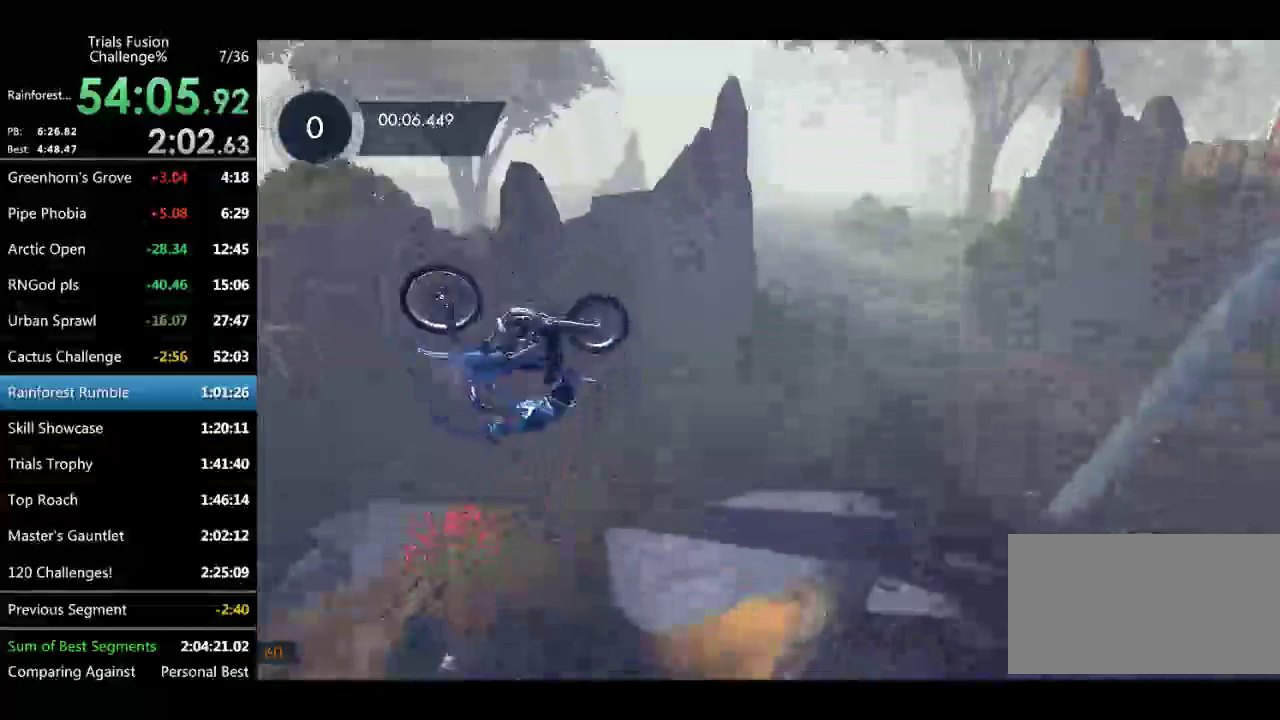
{"buttons": [], "left_stick": "center", "events": []}
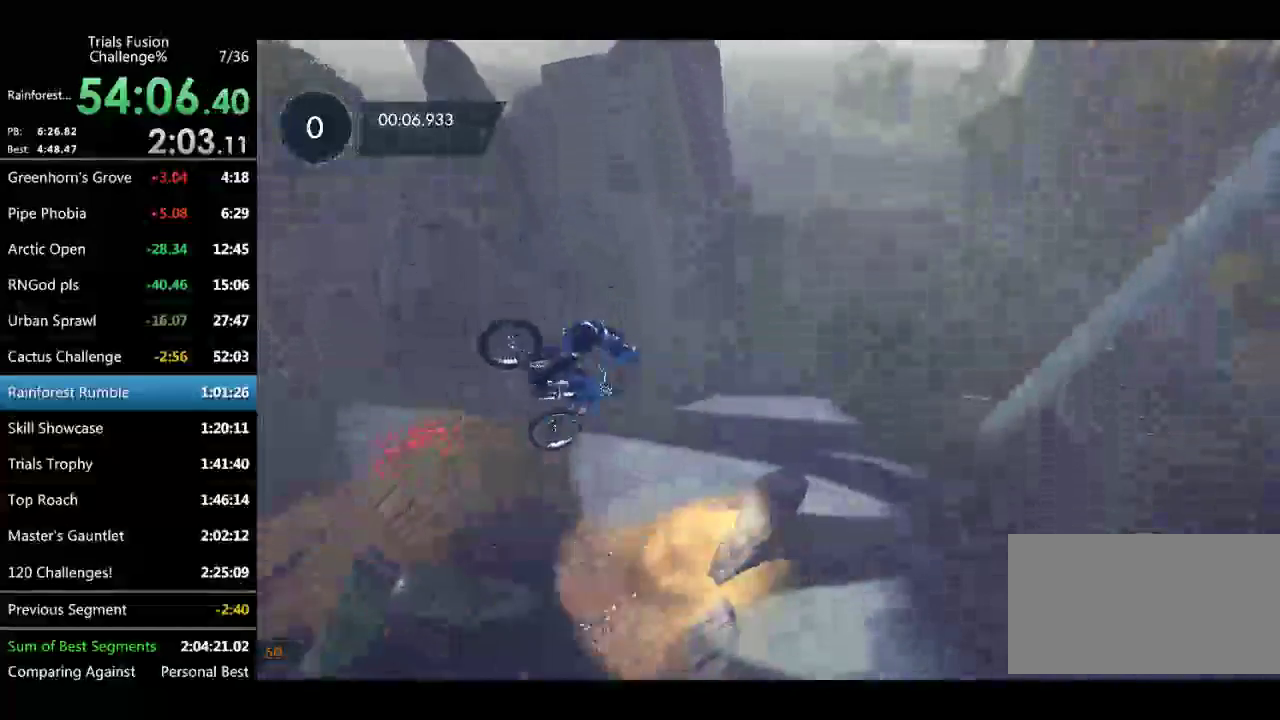
{"buttons": [], "left_stick": "down-right", "events": [[374, "left_stick", "down-right"]]}
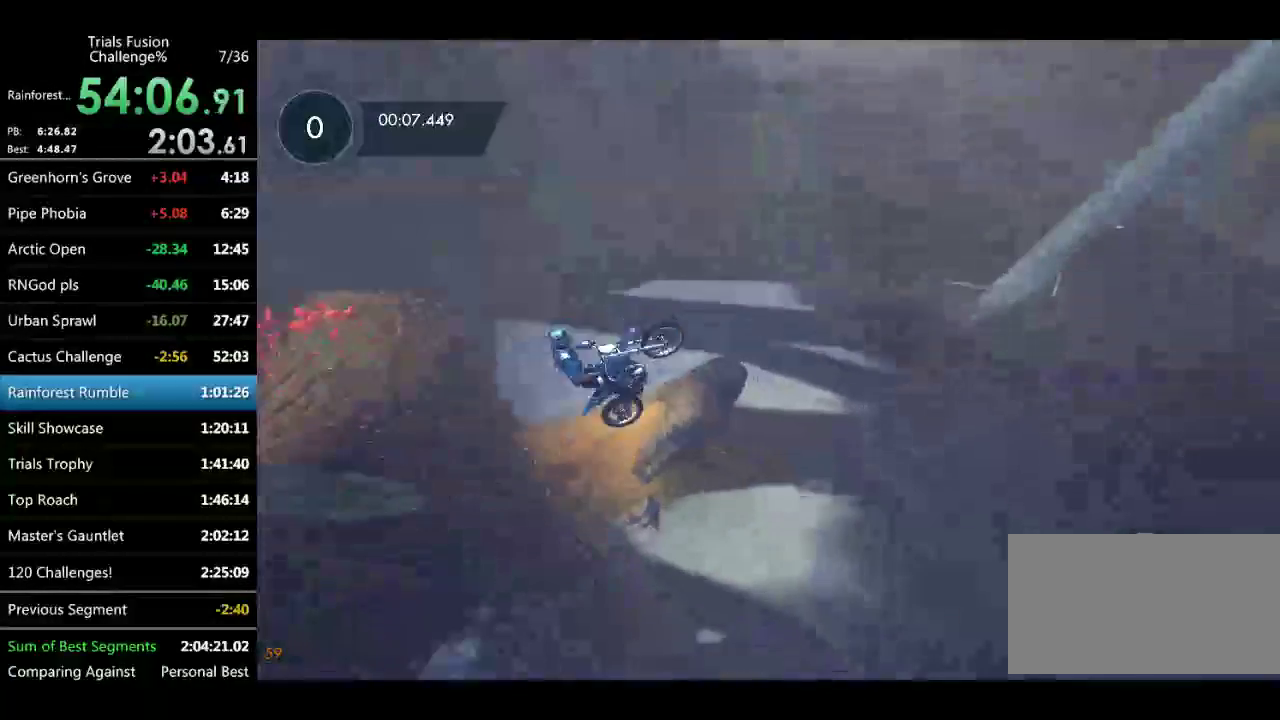
{"buttons": [], "left_stick": "left", "events": [[416, "left_stick", "center"], [499, "left_stick", "left"]]}
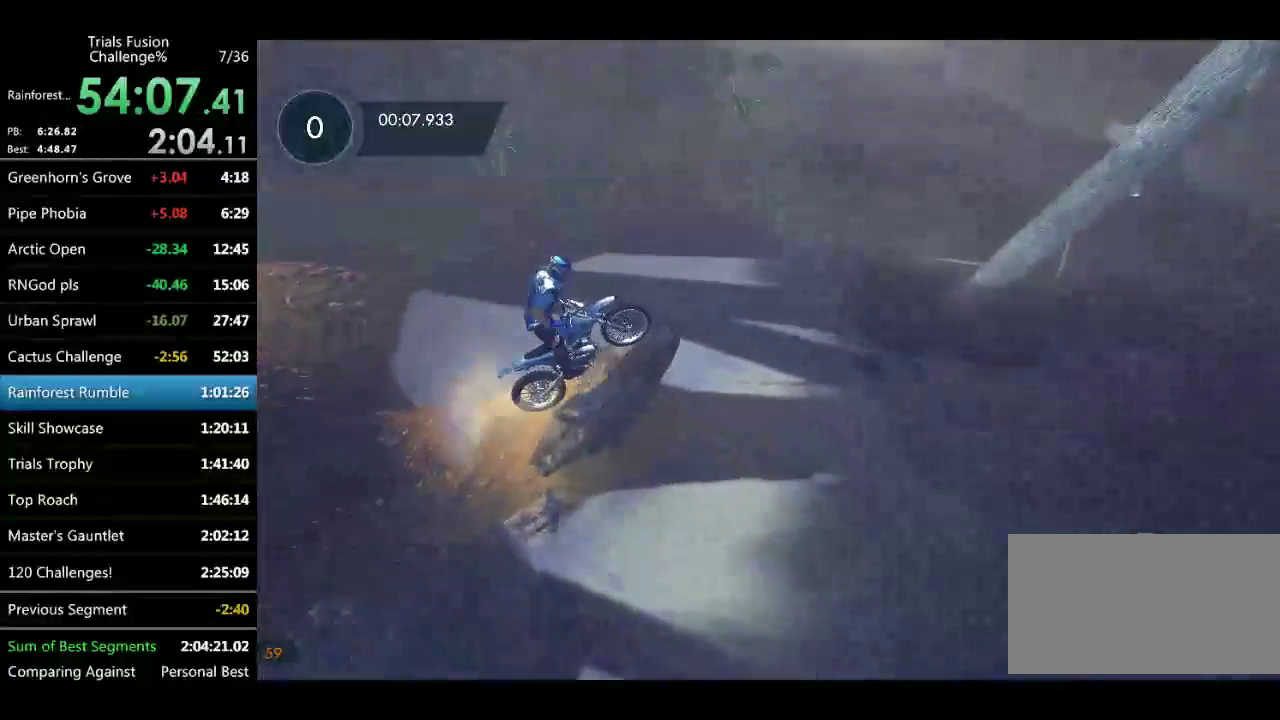
{"buttons": [], "left_stick": "left", "events": [[208, "left_stick", "center"], [457, "left_stick", "left"]]}
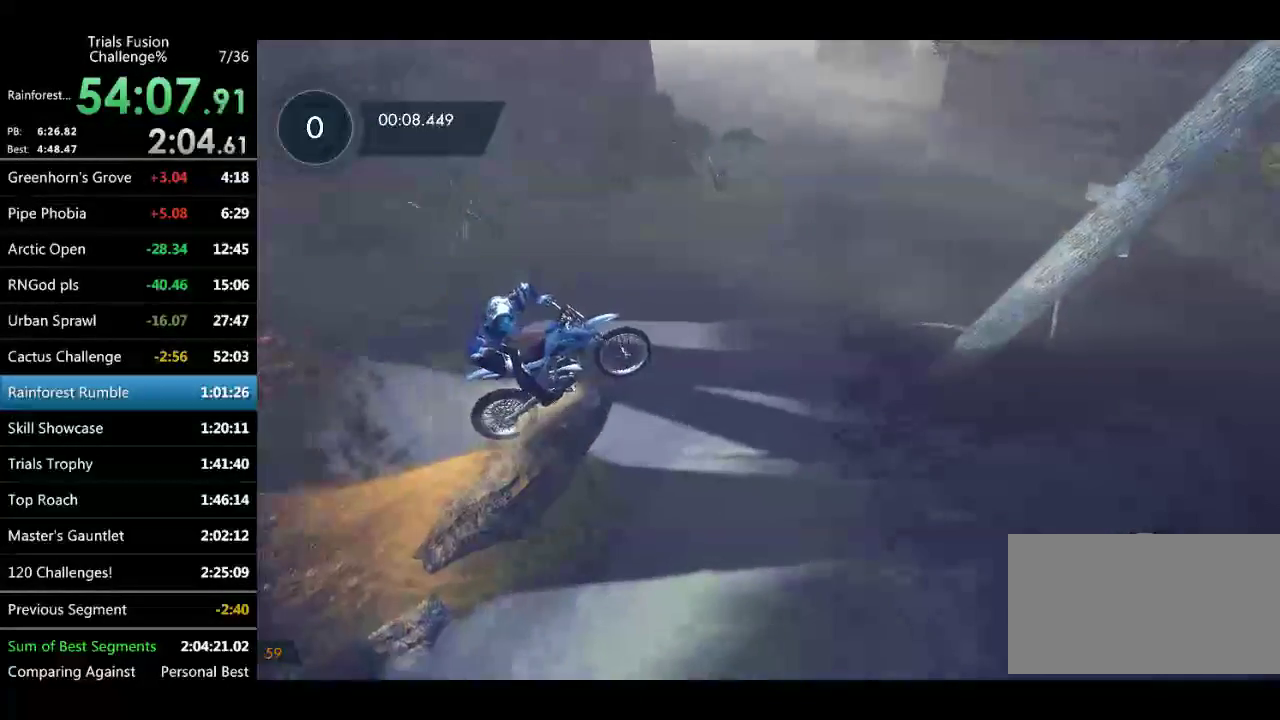
{"buttons": [], "left_stick": "left", "events": [[124, "left_stick", "right"], [291, "left_stick", "left"]]}
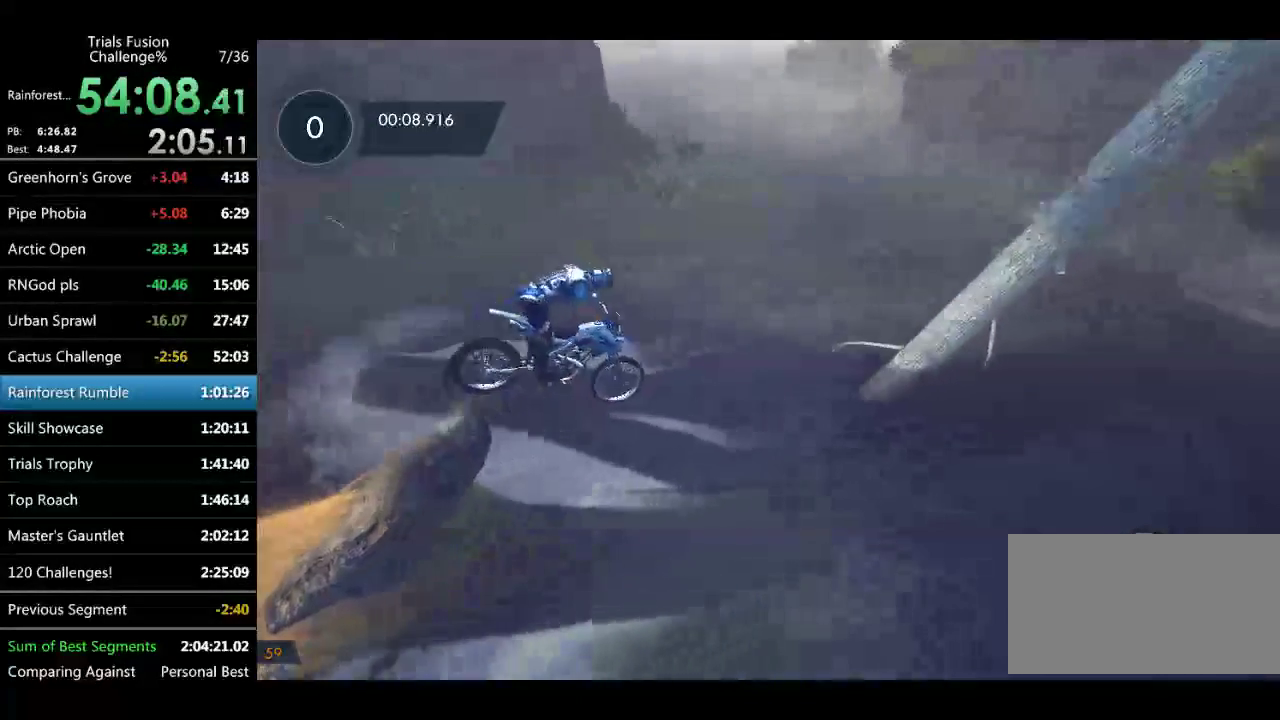
{"buttons": [], "left_stick": "left", "events": []}
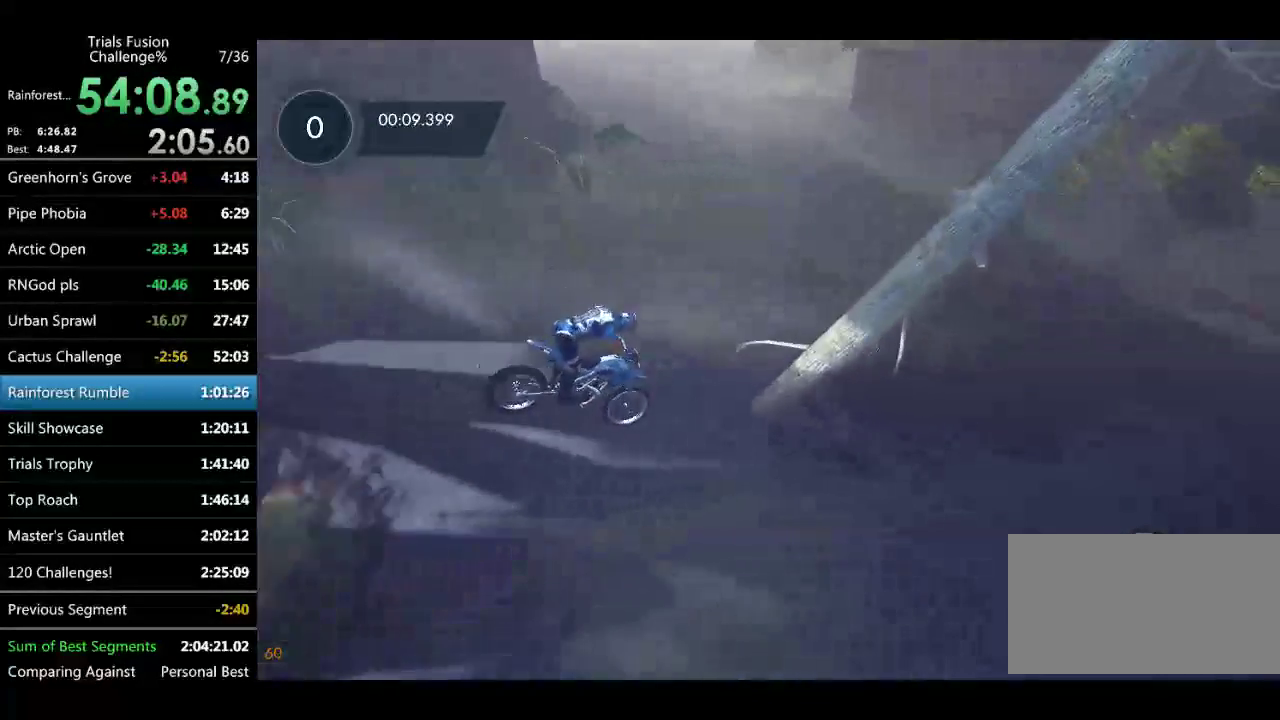
{"buttons": [], "left_stick": "right", "events": [[208, "left_stick", "right"]]}
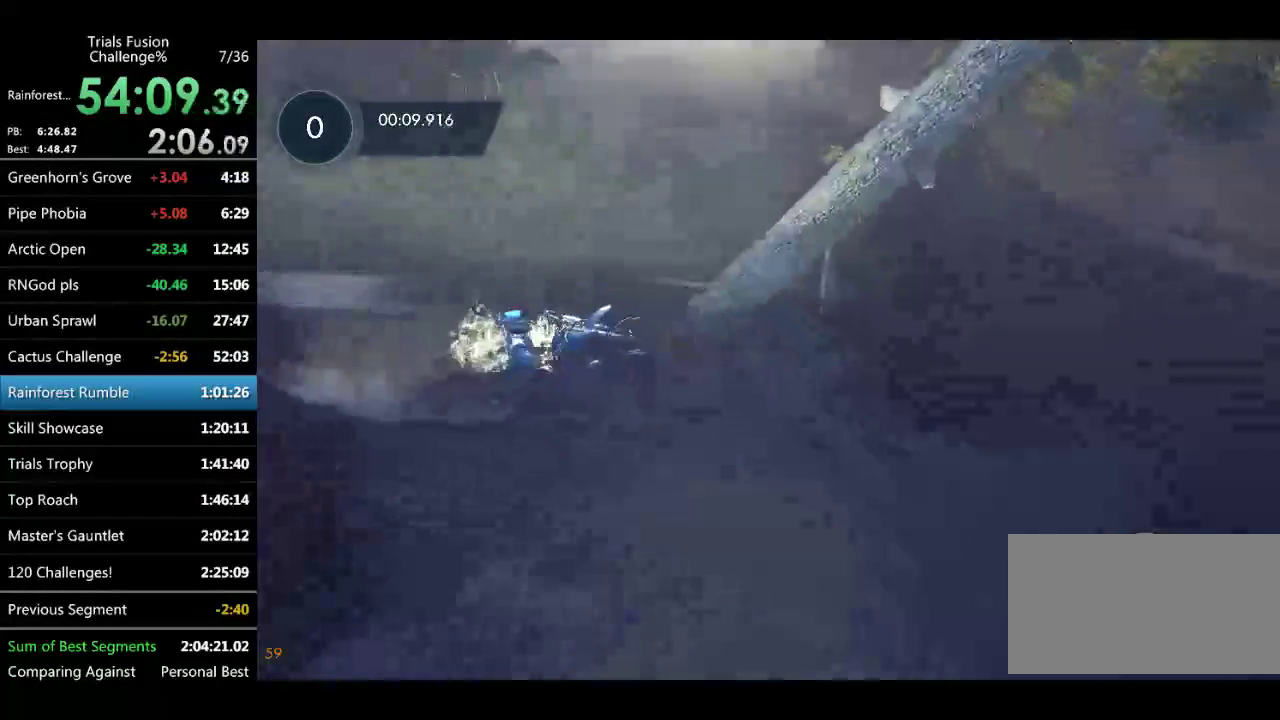
{"buttons": [], "left_stick": "left", "events": [[291, "left_stick", "left"]]}
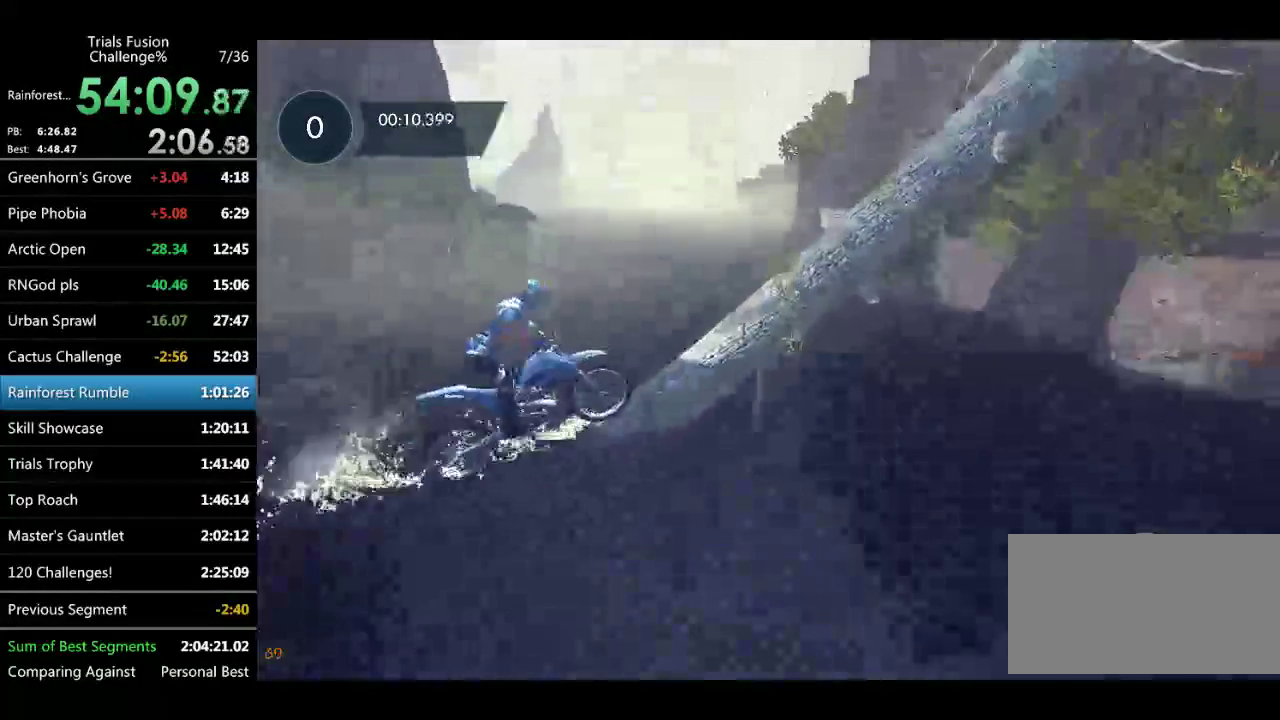
{"buttons": [], "left_stick": "right", "events": [[83, "left_stick", "right"], [291, "left_stick", "center"], [415, "left_stick", "right"]]}
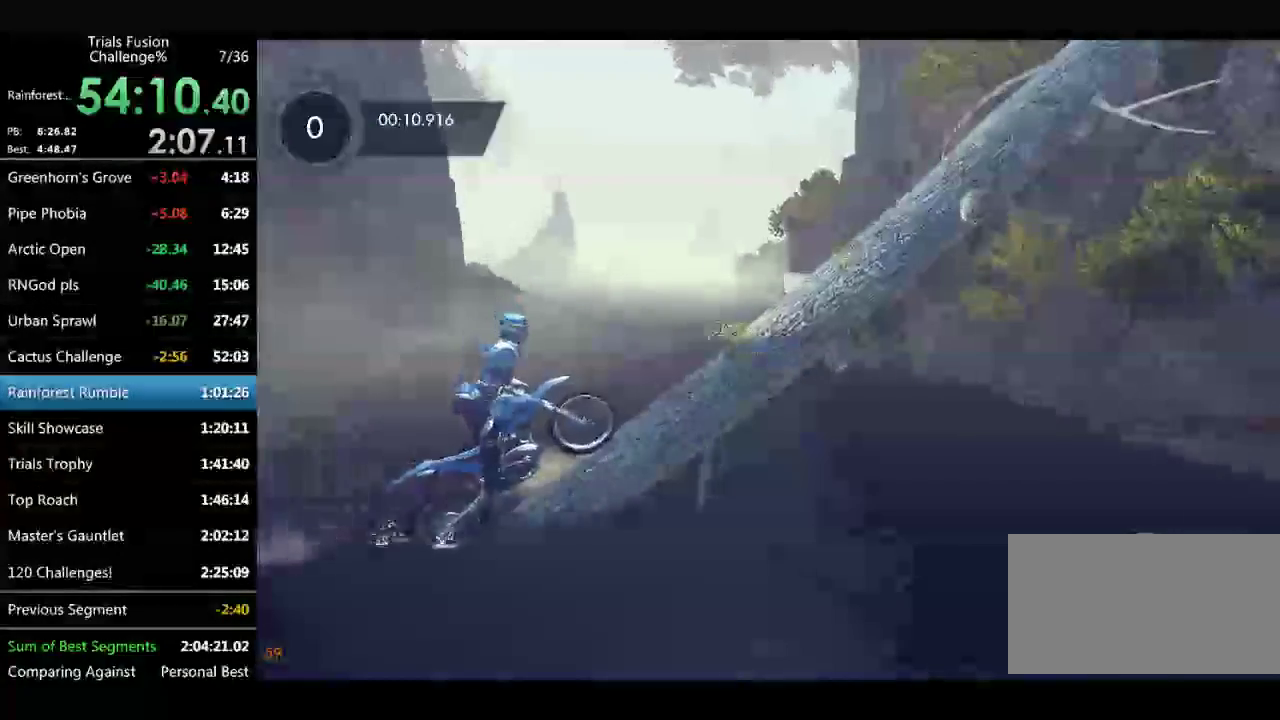
{"buttons": [], "left_stick": "right", "events": []}
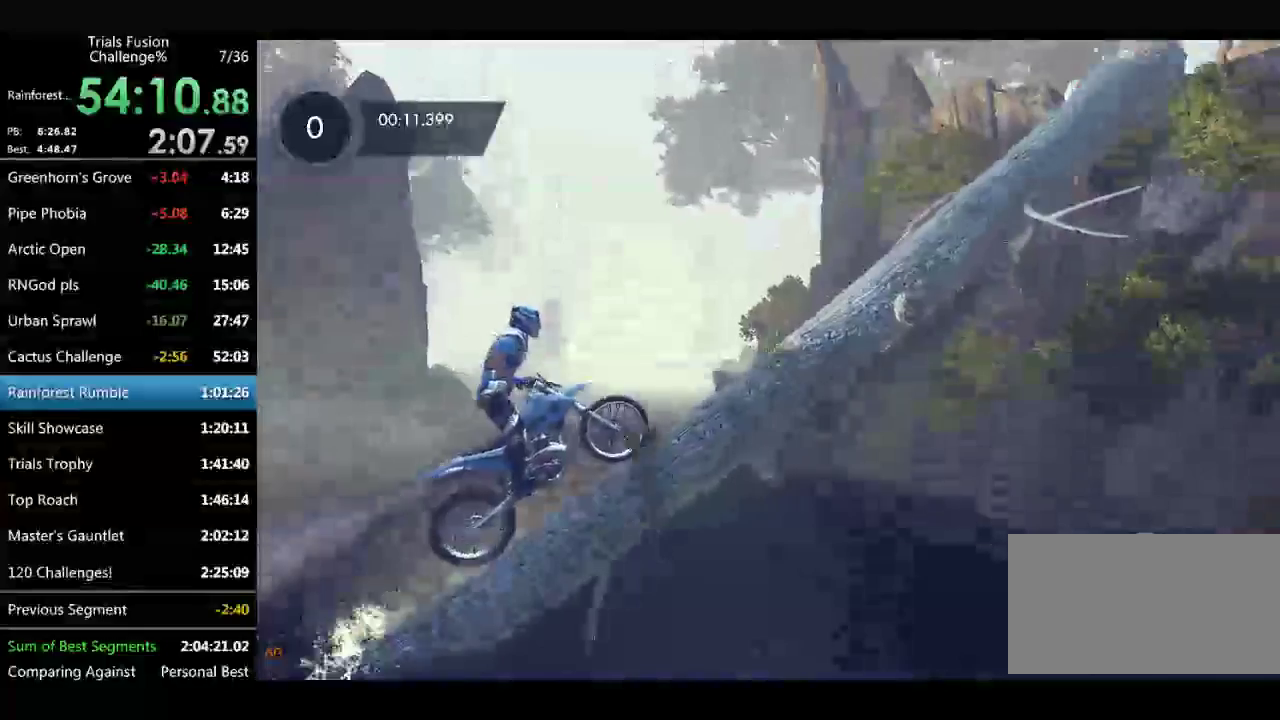
{"buttons": [], "left_stick": "right", "events": []}
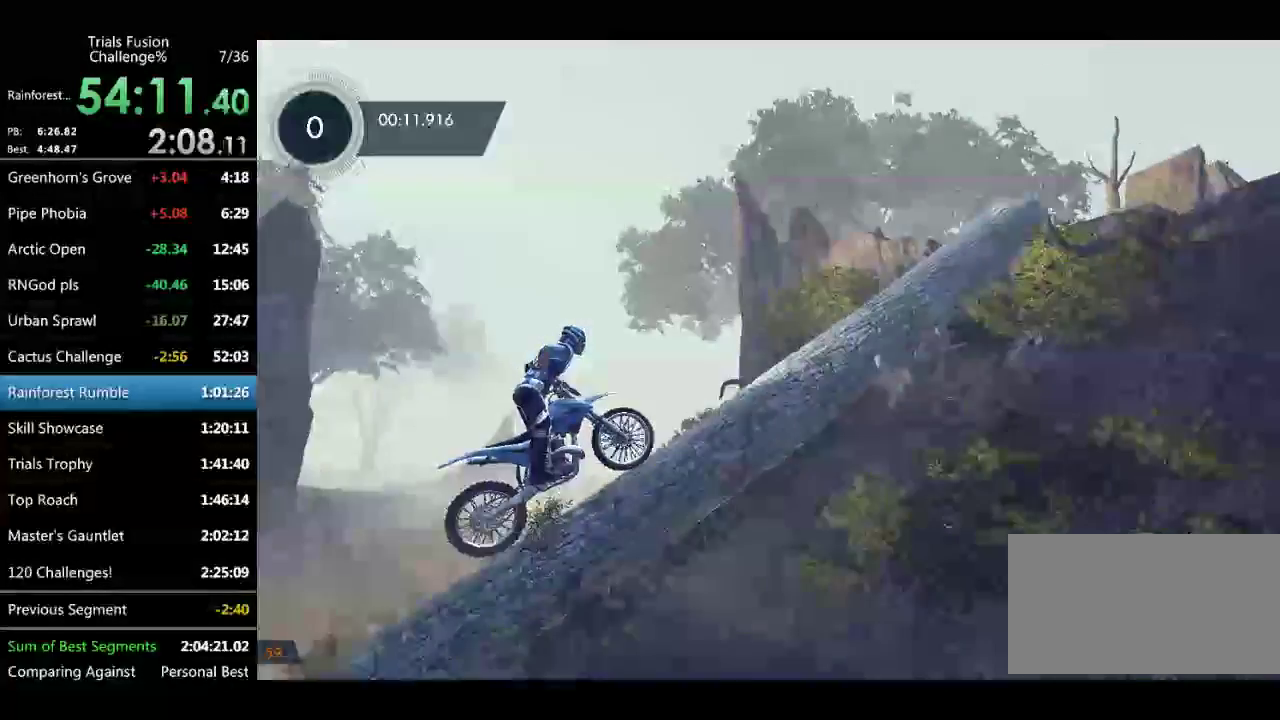
{"buttons": [], "left_stick": "right", "events": []}
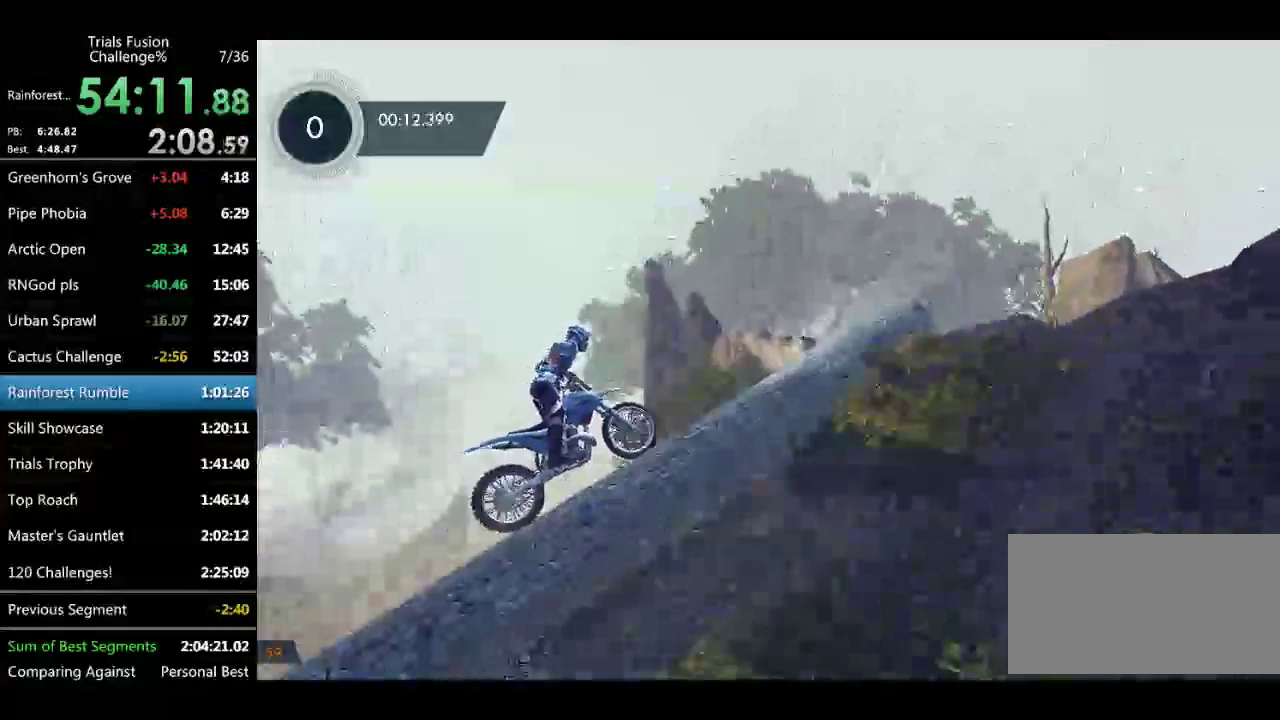
{"buttons": [], "left_stick": "left", "events": [[208, "left_stick", "down-right"], [291, "left_stick", "left"]]}
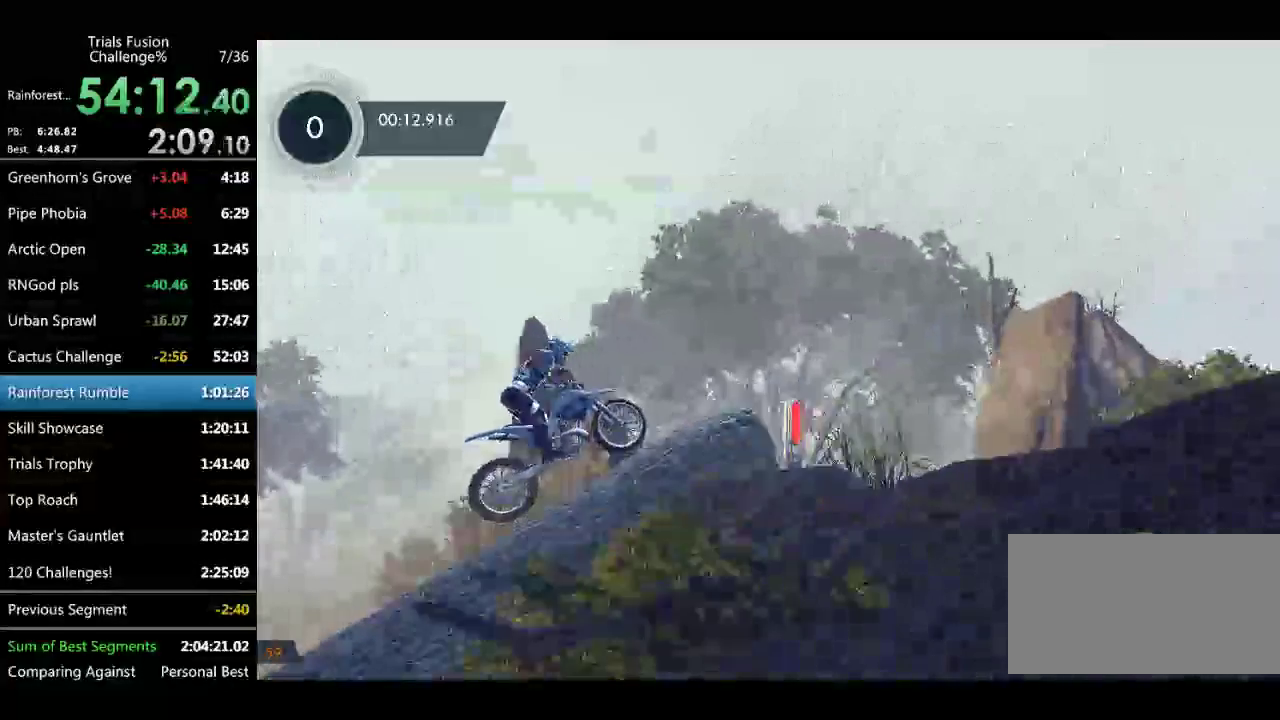
{"buttons": [], "left_stick": "left"}
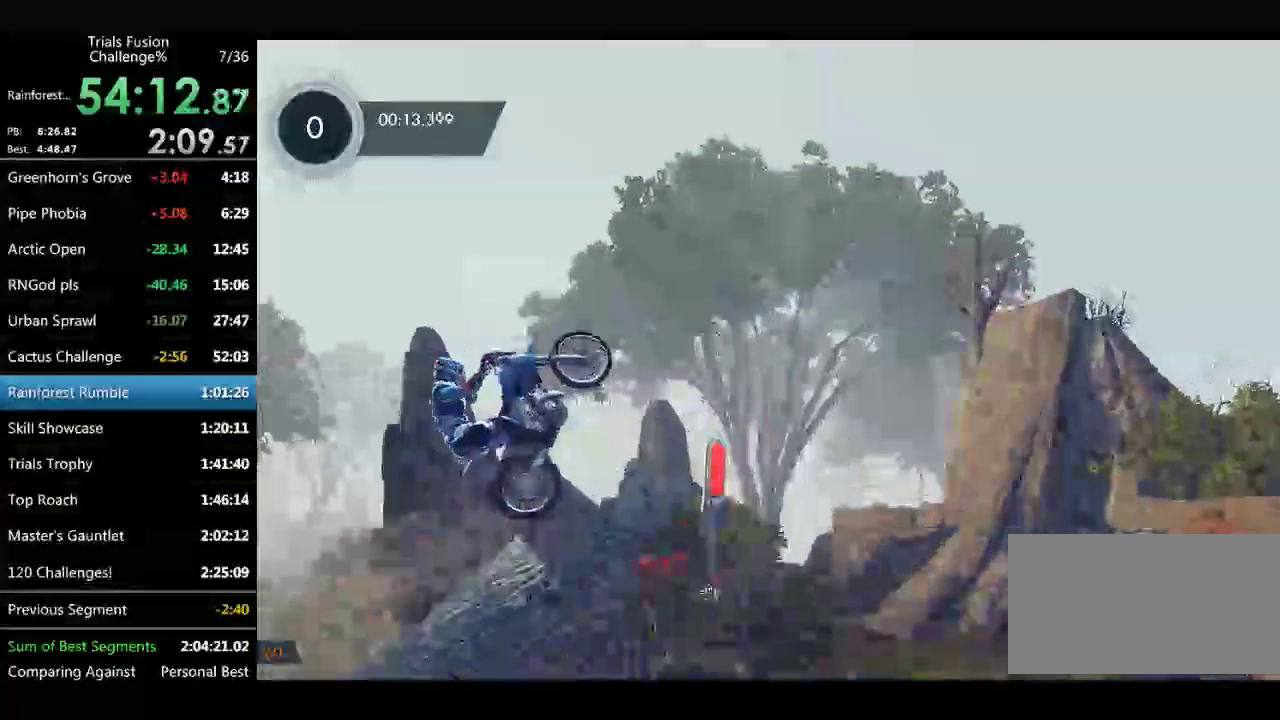
{"buttons": [], "left_stick": "center"}
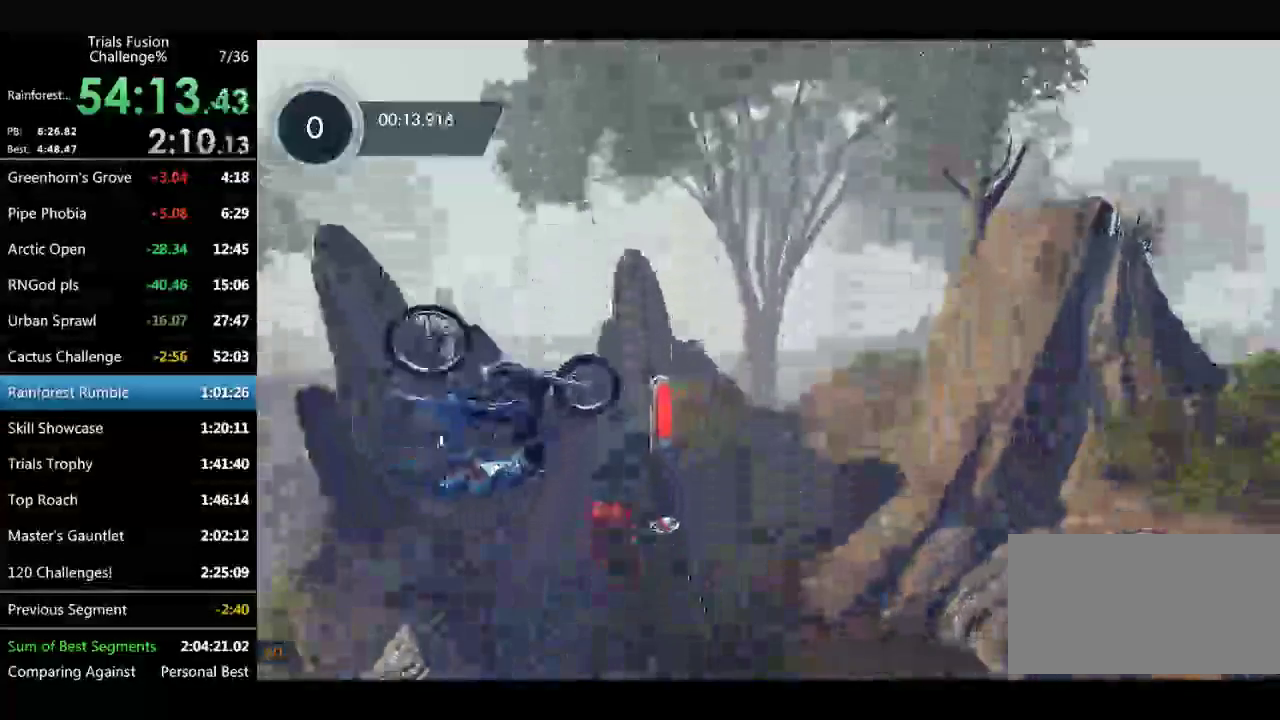
{"buttons": [], "left_stick": "right", "events": [[83, "left_stick", "left"], [208, "left_stick", "center"], [374, "left_stick", "right"]]}